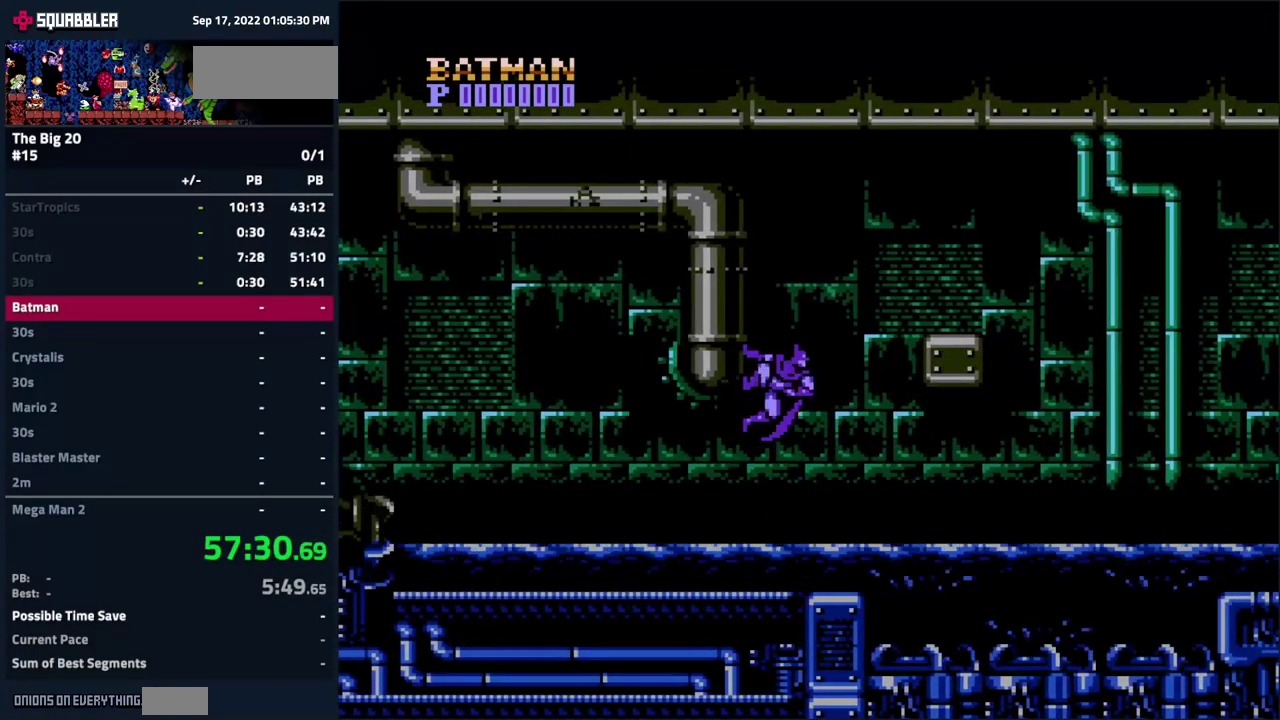
Gameplay with a controller (Nintendo layout); each line is a JSON object with the inputs held at the frame after it. "events" lists button and stick changes between this image and that frame as [ms after this image, input, new state], when the widget could be followed in between. Not read: L3 R3.
{"buttons": ["A", "DPAD_RIGHT"], "events": []}
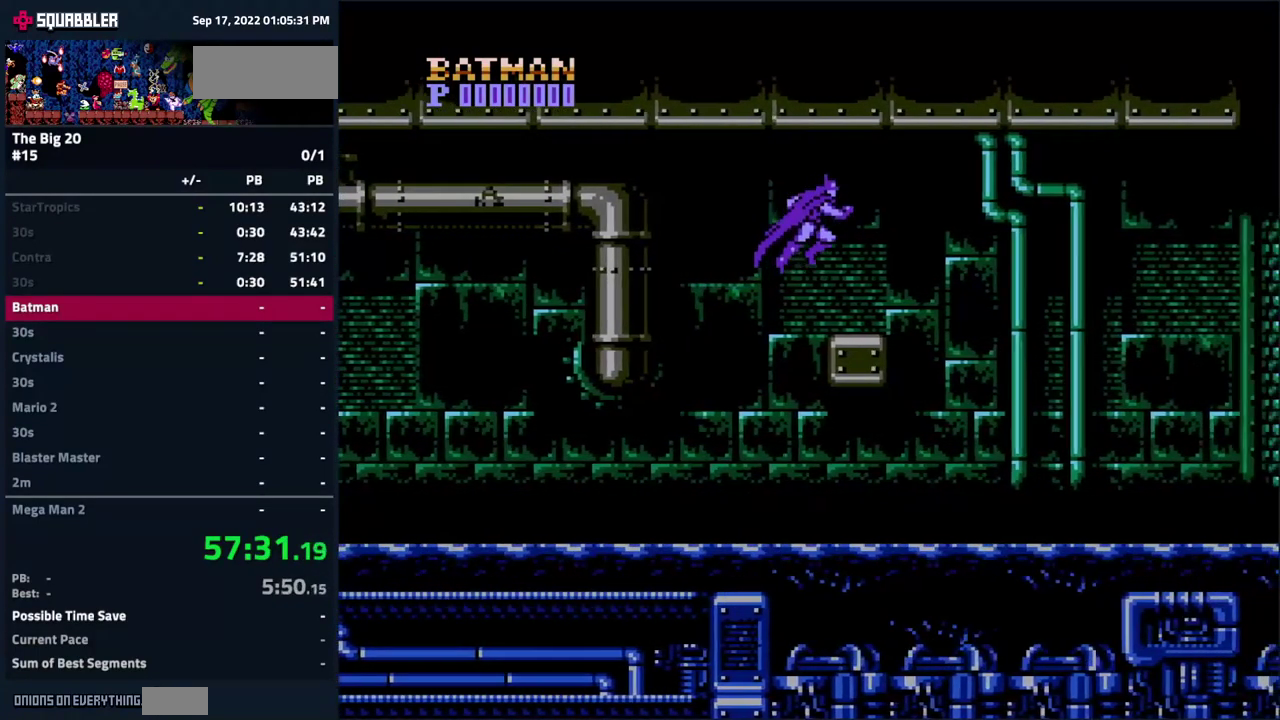
{"buttons": ["A", "DPAD_RIGHT"], "events": [[34, "A", "up"], [234, "A", "down"]]}
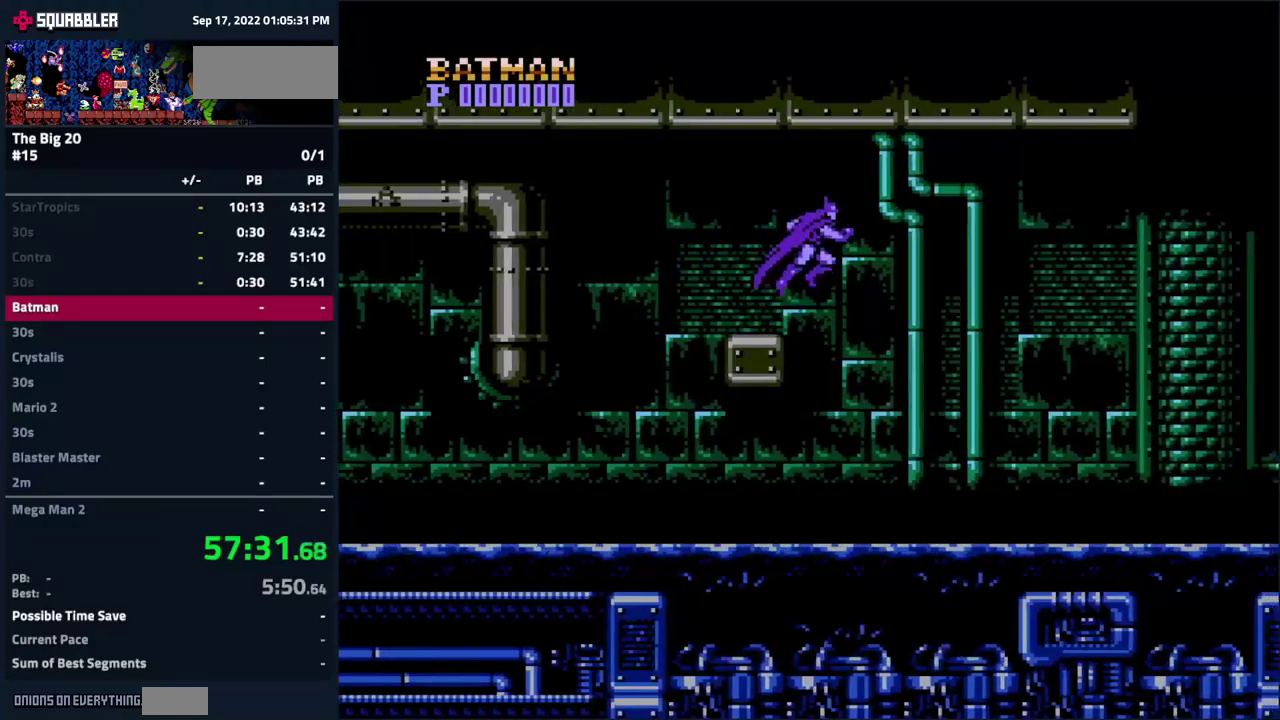
{"buttons": ["A", "DPAD_RIGHT"], "events": []}
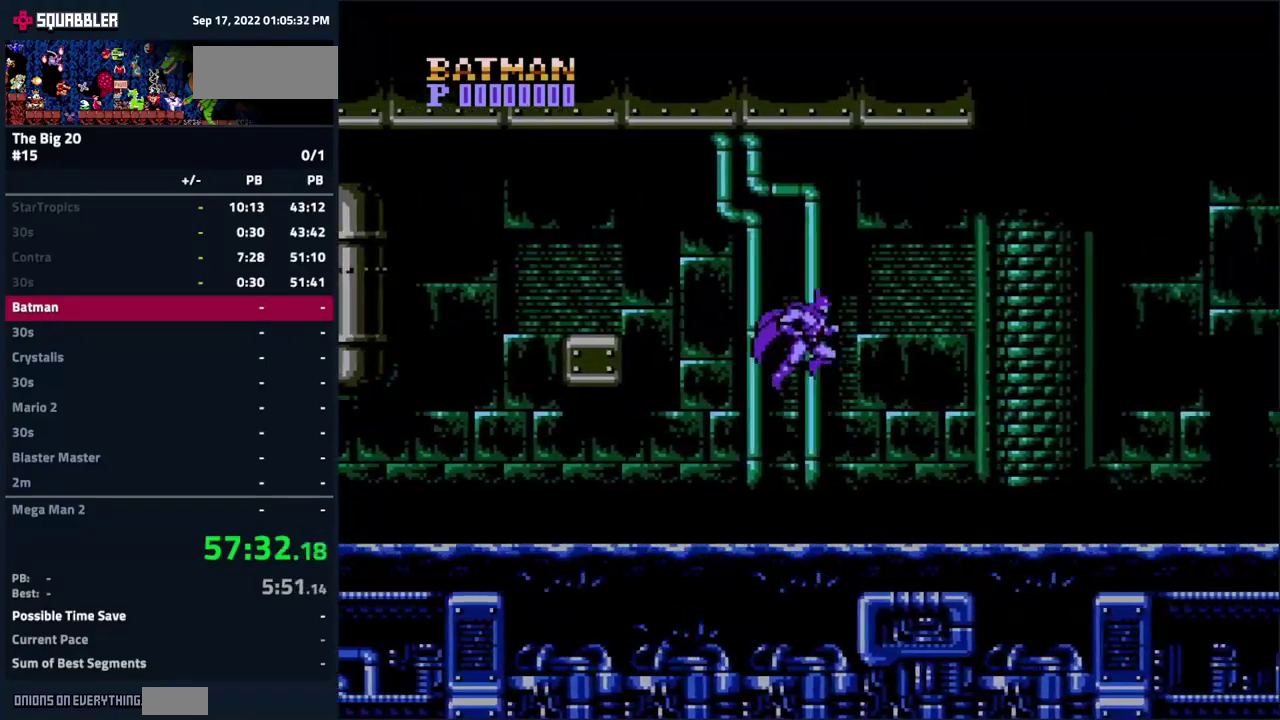
{"buttons": ["A", "DPAD_RIGHT"], "events": [[33, "A", "up"], [350, "A", "down"]]}
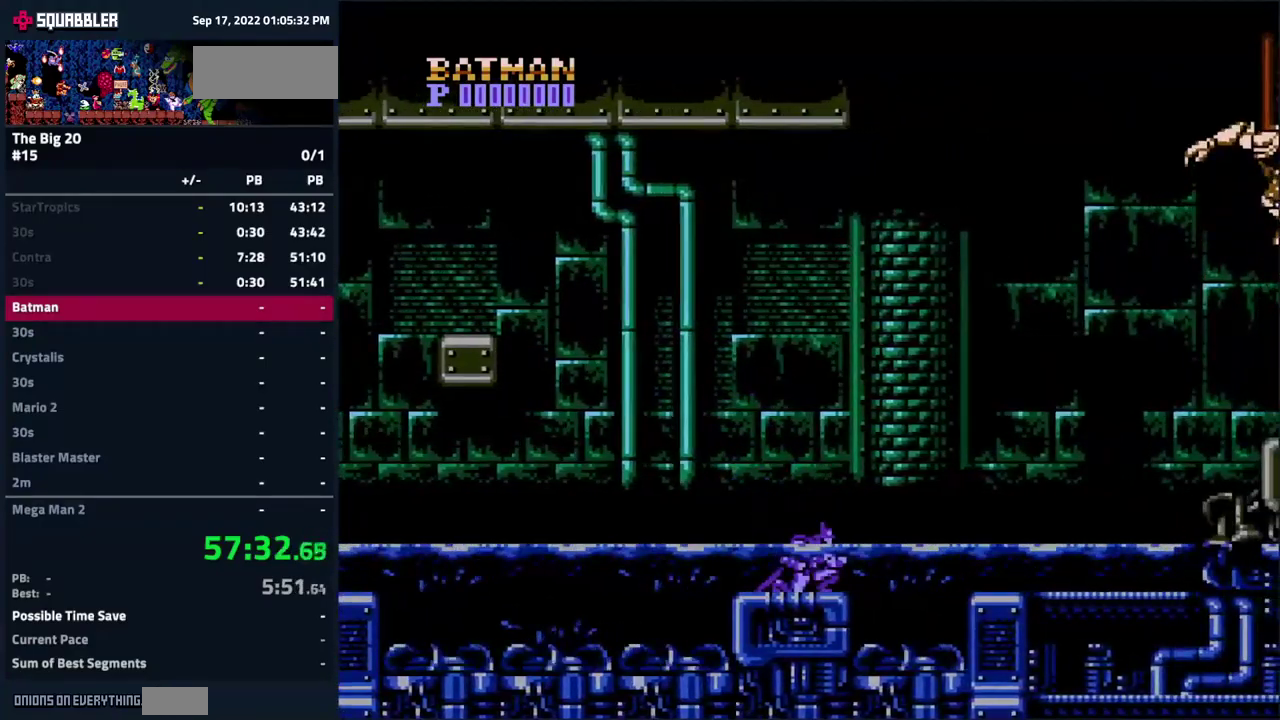
{"buttons": ["A", "DPAD_RIGHT"], "events": []}
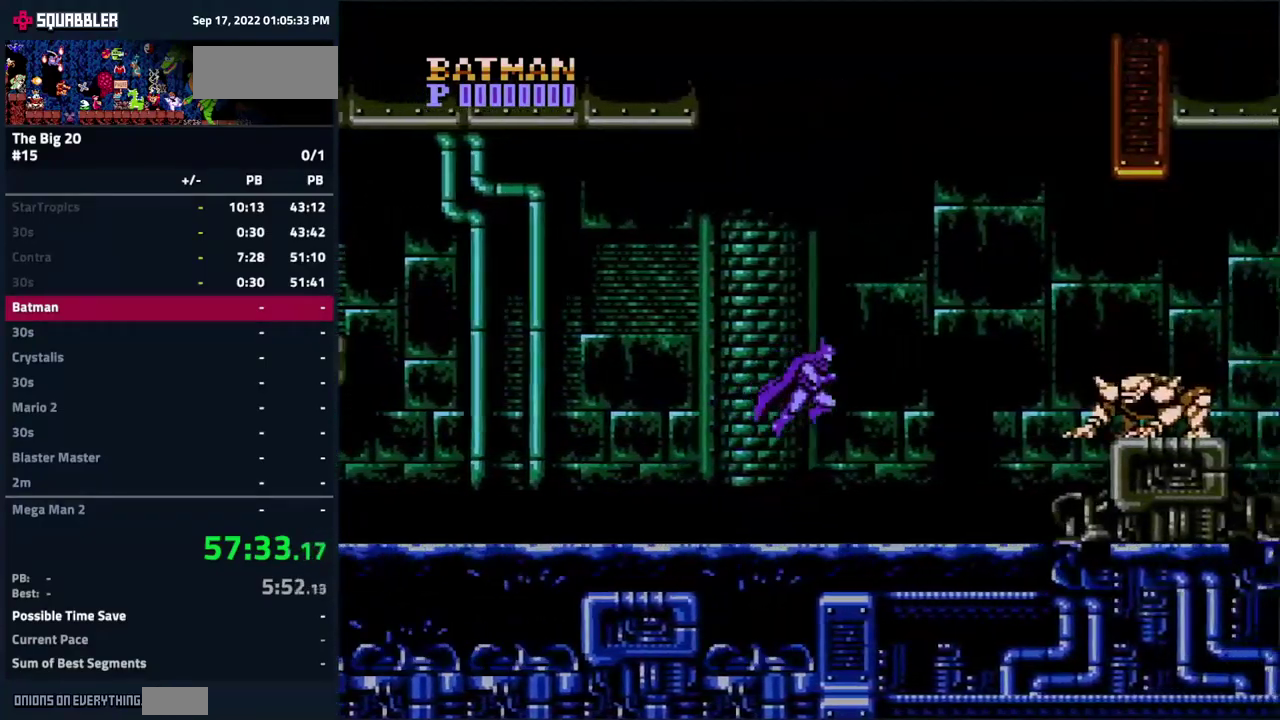
{"buttons": ["A", "DPAD_RIGHT"], "events": [[183, "A", "up"], [367, "A", "down"]]}
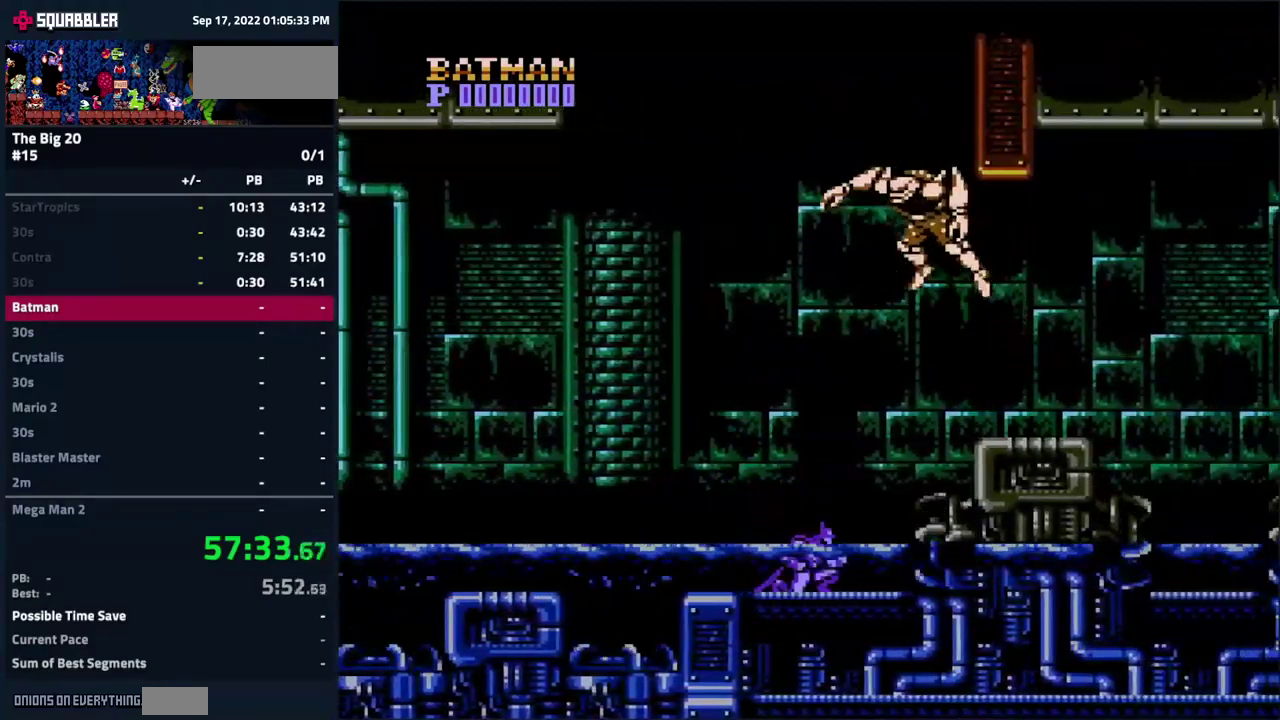
{"buttons": ["A", "DPAD_RIGHT"], "events": []}
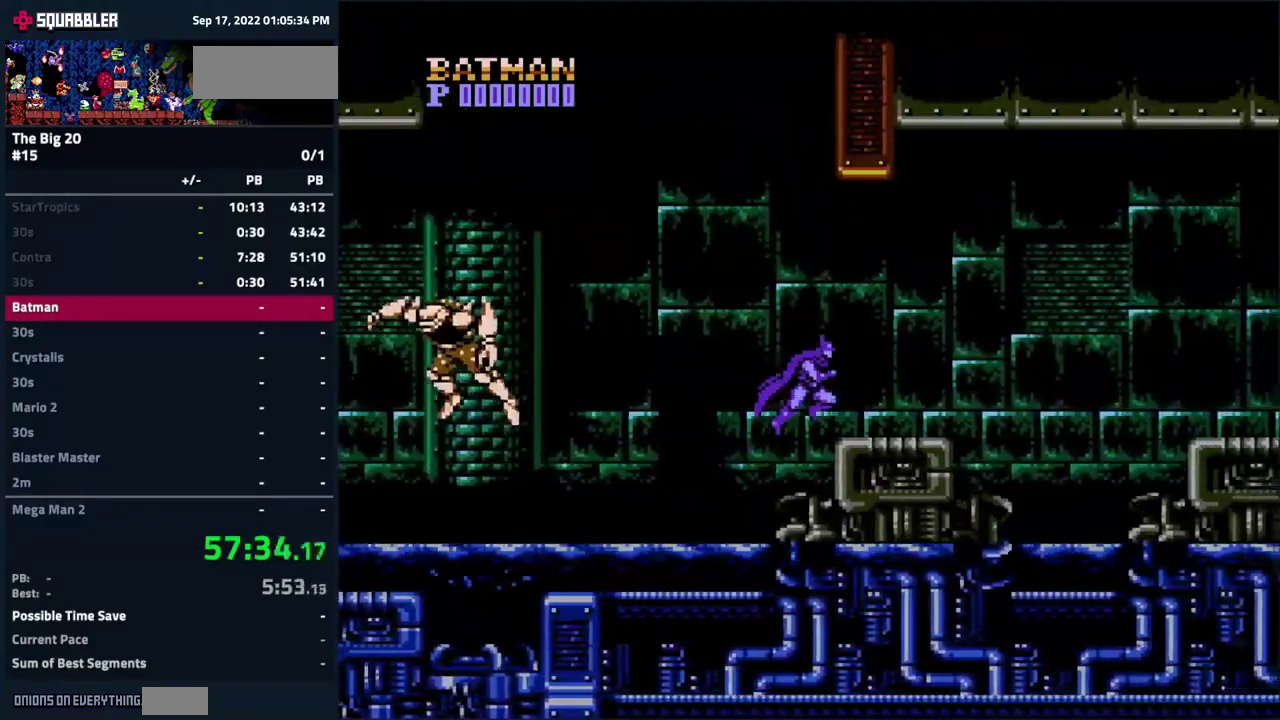
{"buttons": ["A", "DPAD_RIGHT"], "events": []}
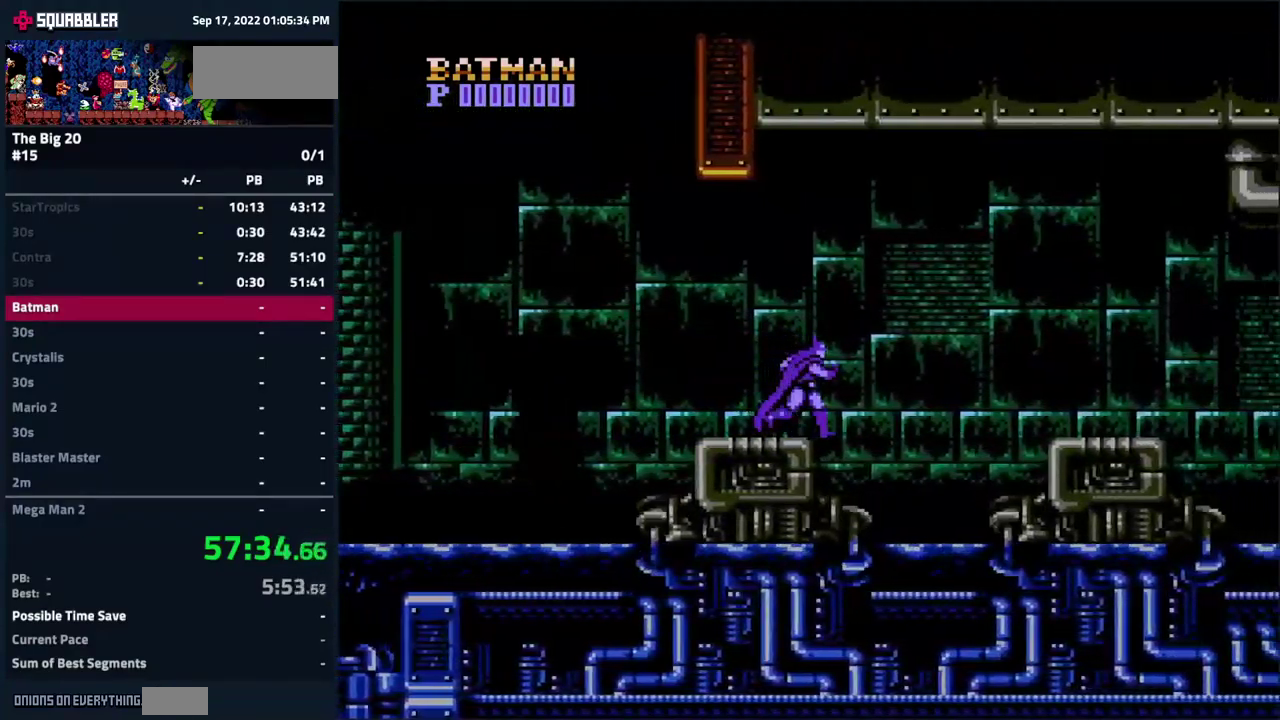
{"buttons": ["DPAD_RIGHT"], "events": [[317, "START", "down"], [433, "A", "up"], [450, "START", "up"]]}
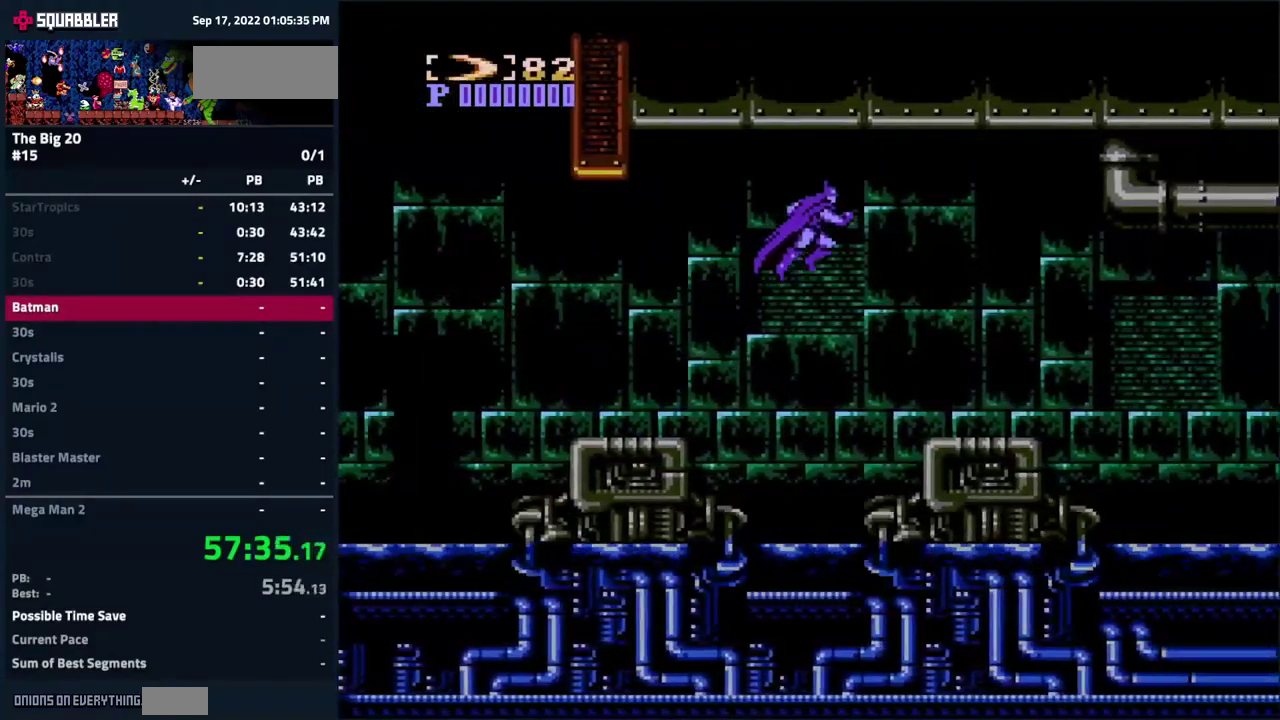
{"buttons": ["DPAD_RIGHT"], "events": [[50, "START", "down"], [150, "START", "up"], [200, "START", "down"], [300, "START", "up"]]}
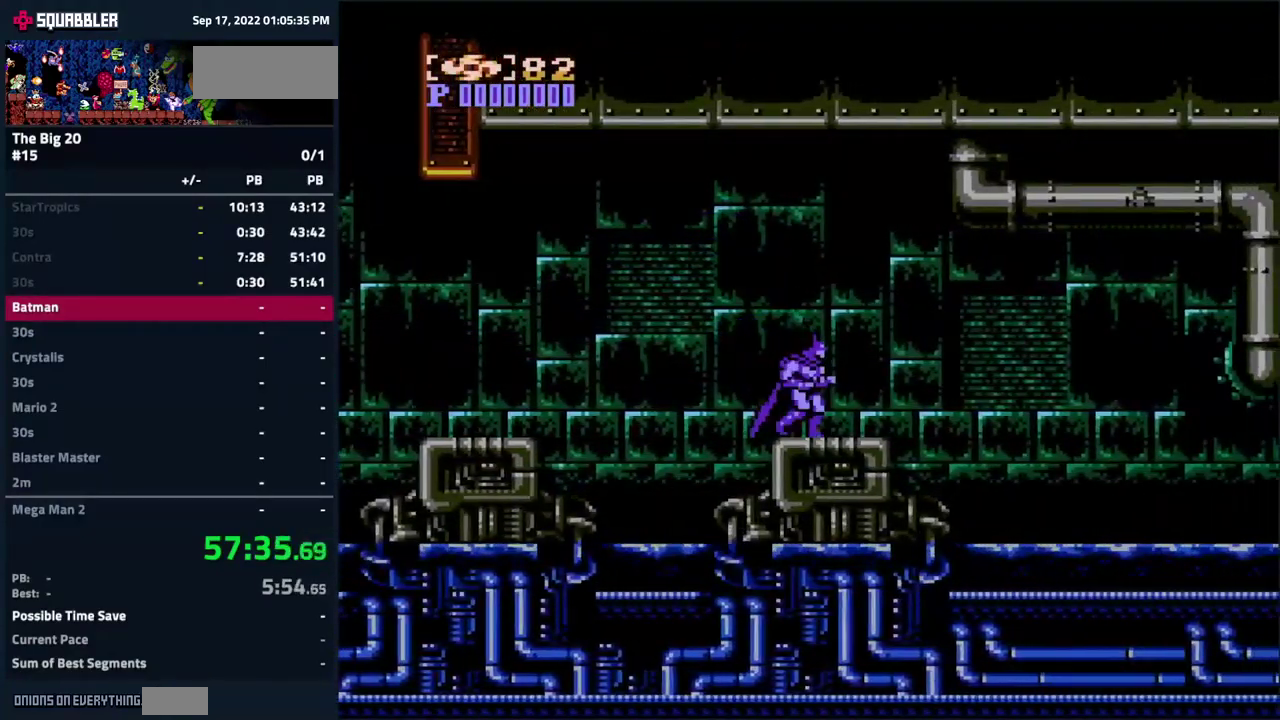
{"buttons": ["DPAD_RIGHT"], "events": [[17, "A", "down"], [150, "A", "up"]]}
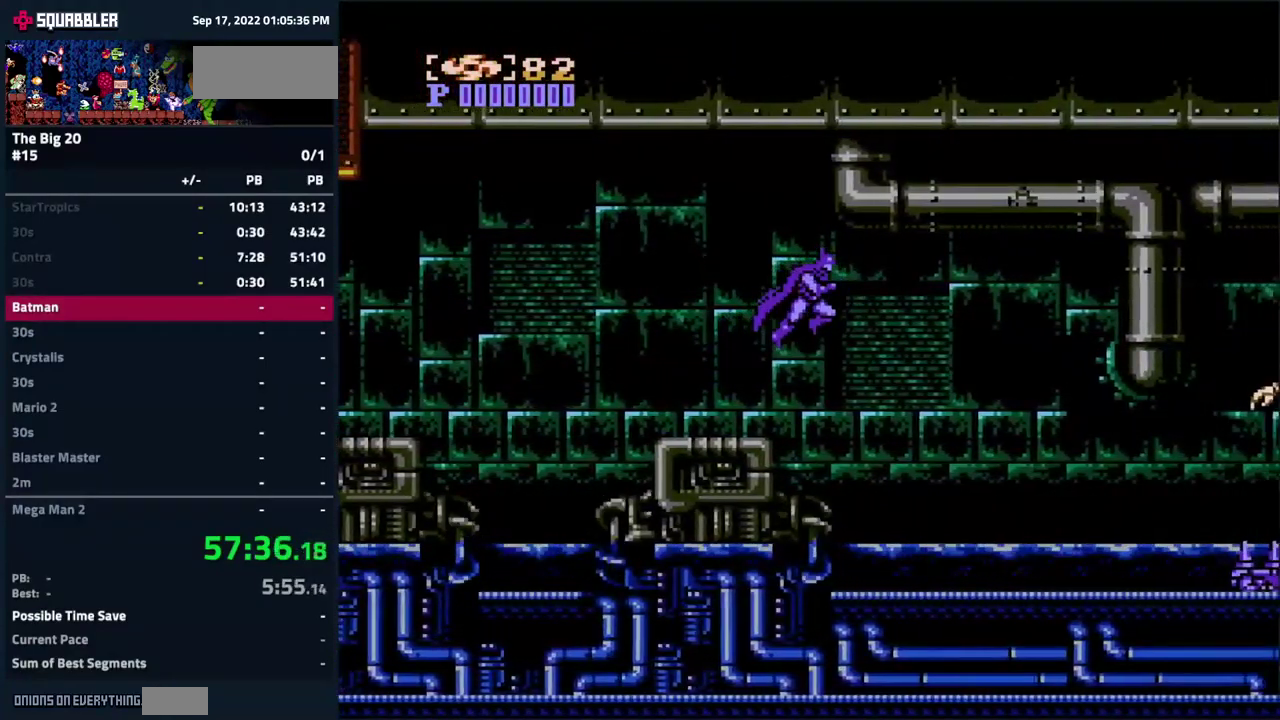
{"buttons": [], "events": [[233, "B", "down"], [233, "DPAD_RIGHT", "up"], [333, "B", "up"]]}
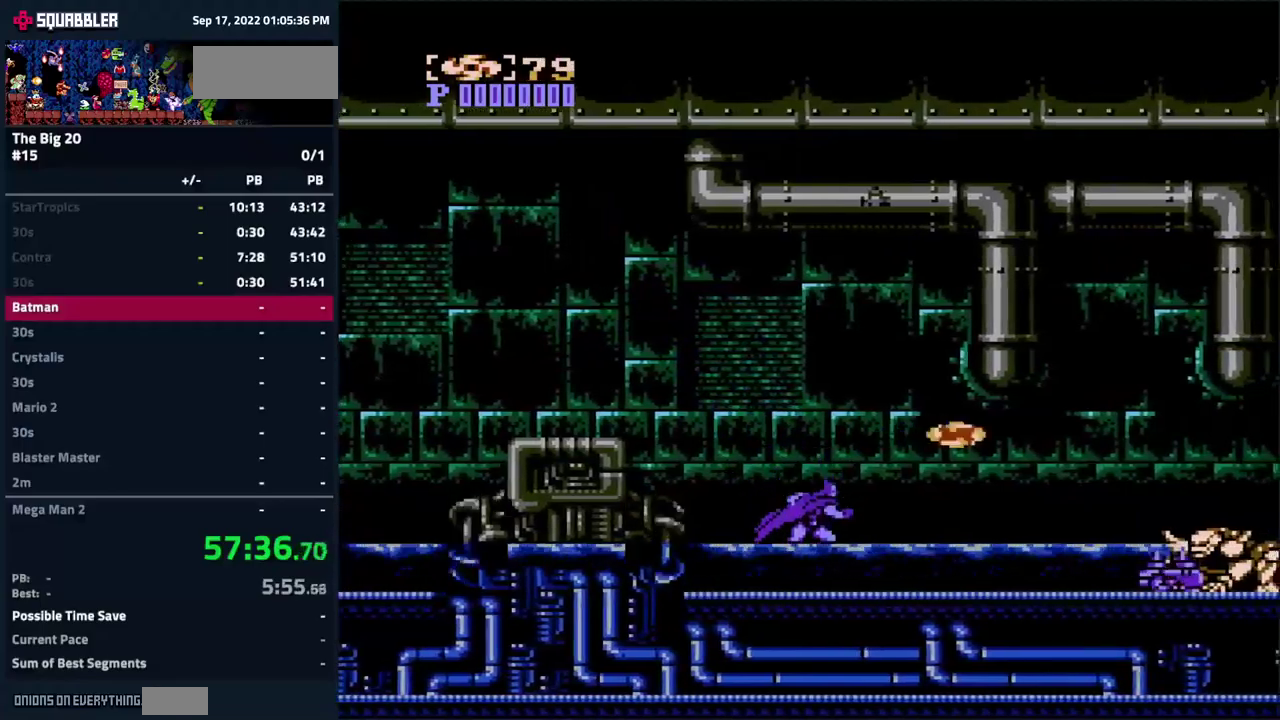
{"buttons": ["DPAD_RIGHT"], "events": [[150, "DPAD_LEFT", "down"], [433, "DPAD_LEFT", "up"], [483, "DPAD_RIGHT", "down"]]}
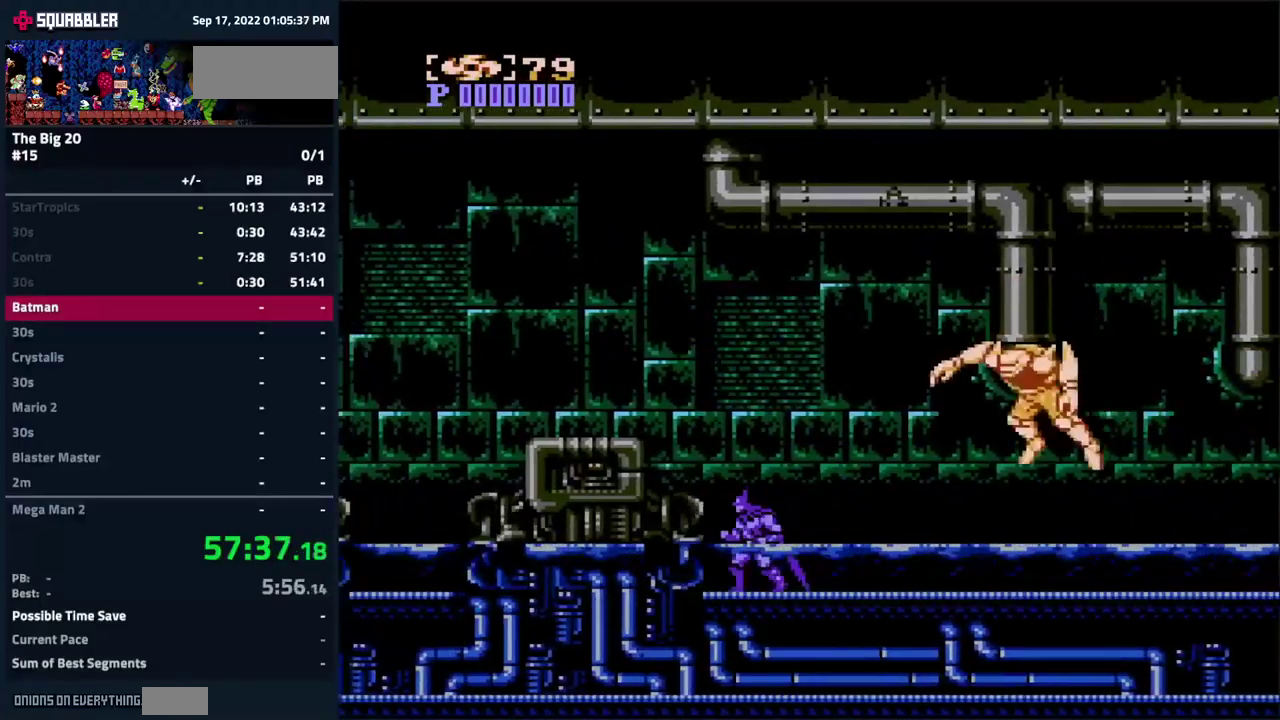
{"buttons": ["DPAD_RIGHT"], "events": [[83, "DPAD_RIGHT", "up"], [117, "B", "down"], [250, "B", "up"], [400, "DPAD_RIGHT", "down"]]}
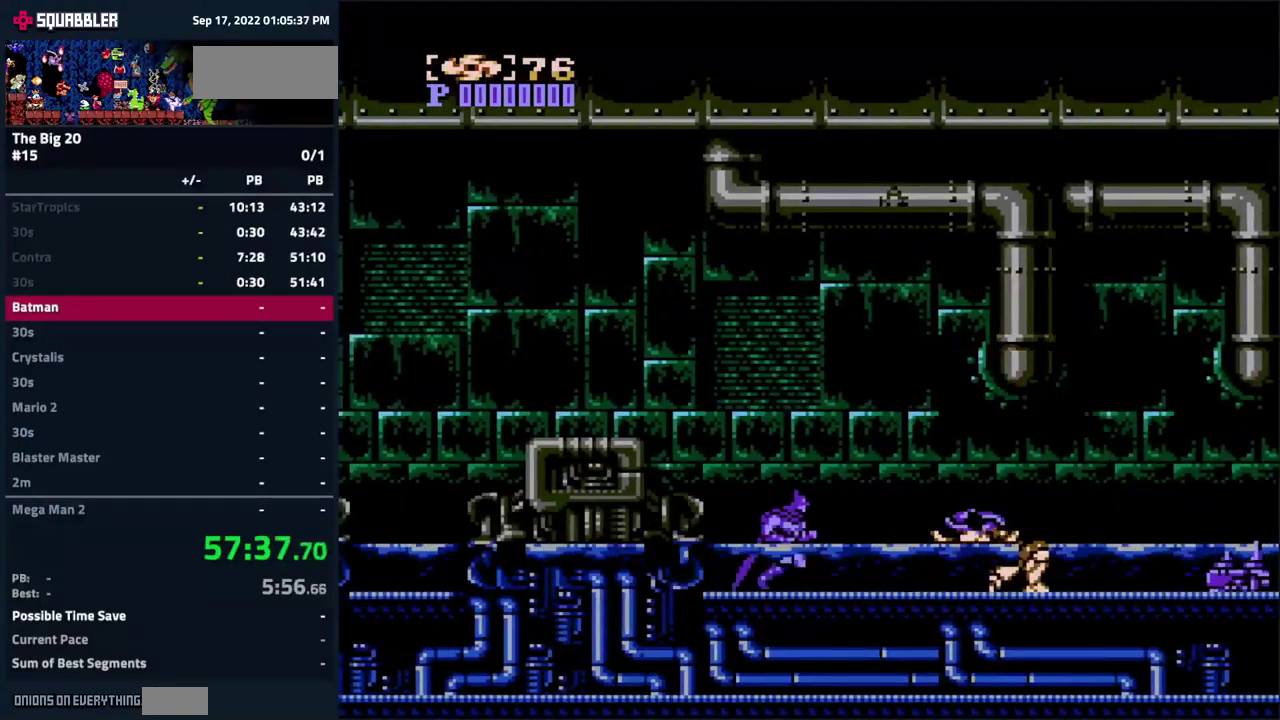
{"buttons": ["DPAD_LEFT"], "events": [[483, "DPAD_RIGHT", "up"], [500, "DPAD_LEFT", "down"]]}
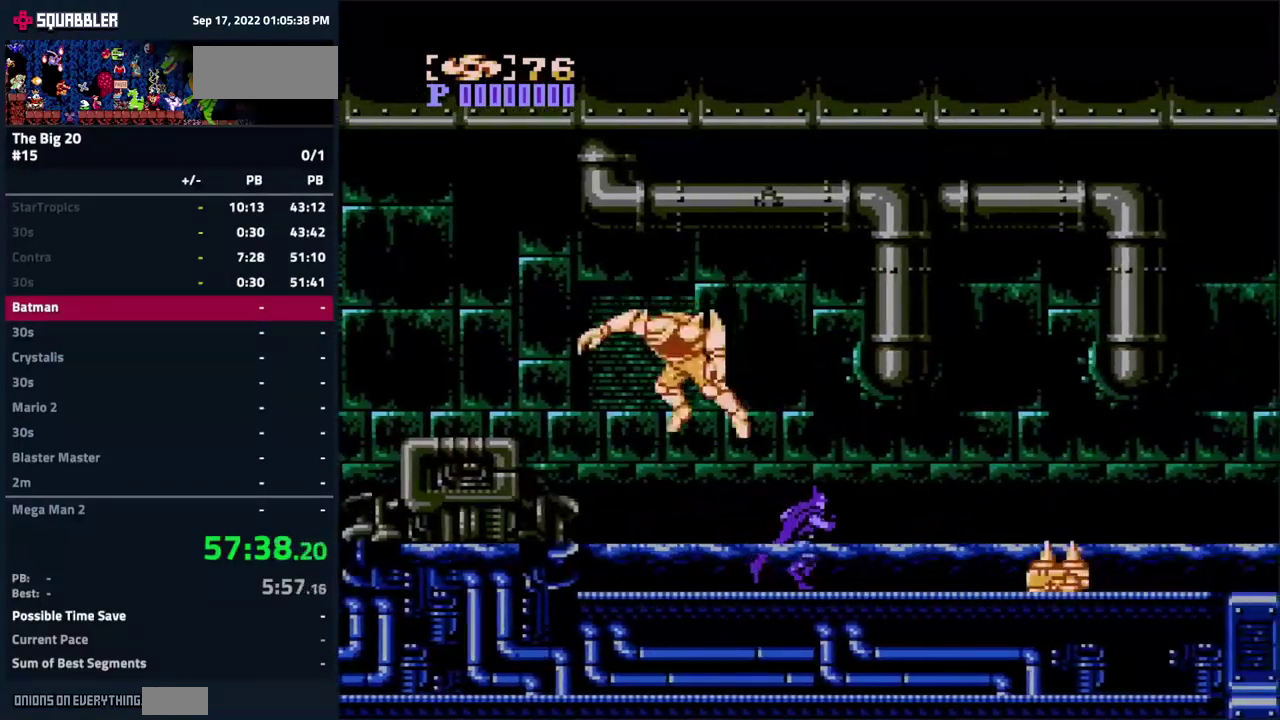
{"buttons": [], "events": [[50, "B", "down"], [83, "DPAD_LEFT", "up"], [167, "B", "up"]]}
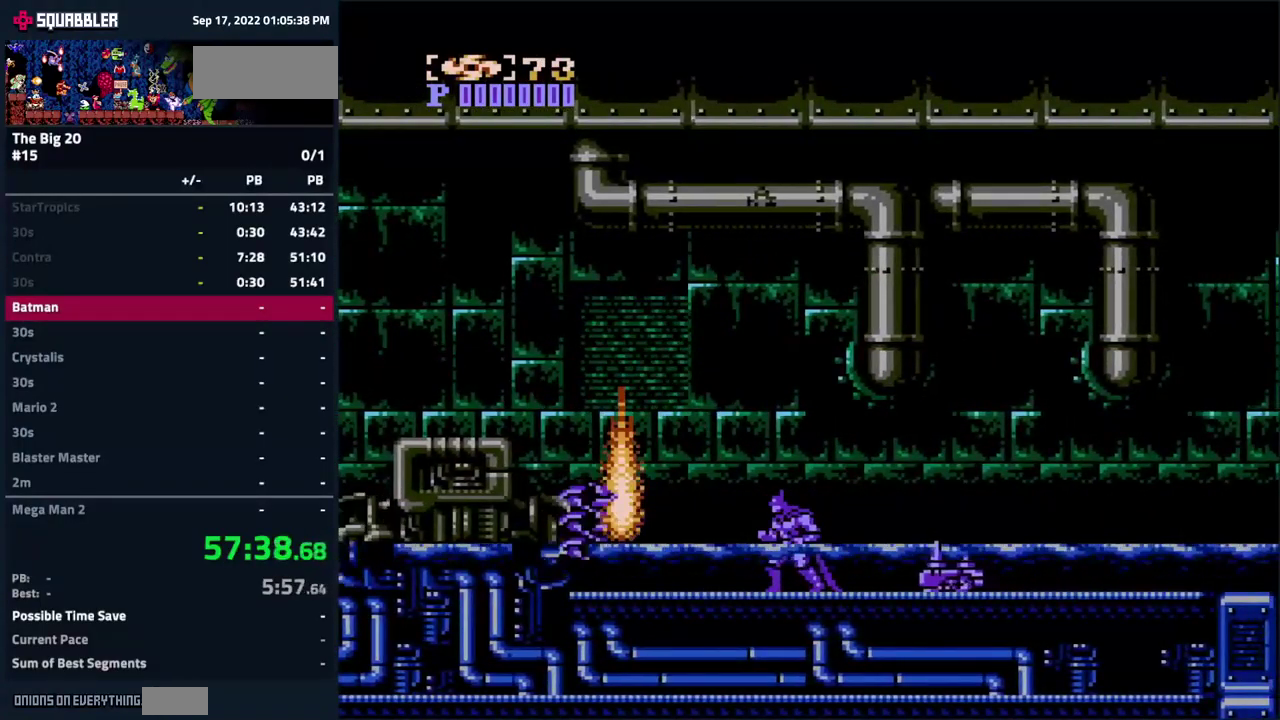
{"buttons": ["DPAD_RIGHT"], "events": [[150, "A", "down"], [150, "DPAD_RIGHT", "down"], [233, "A", "up"]]}
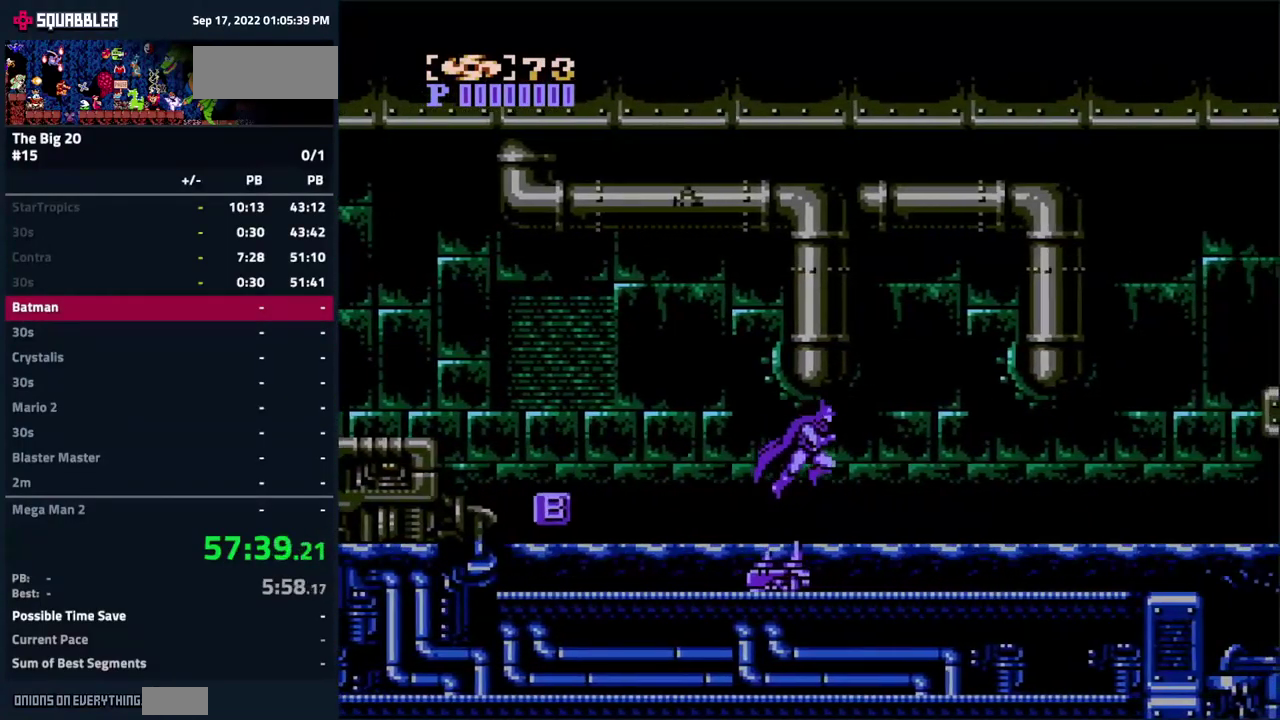
{"buttons": ["DPAD_RIGHT"], "events": []}
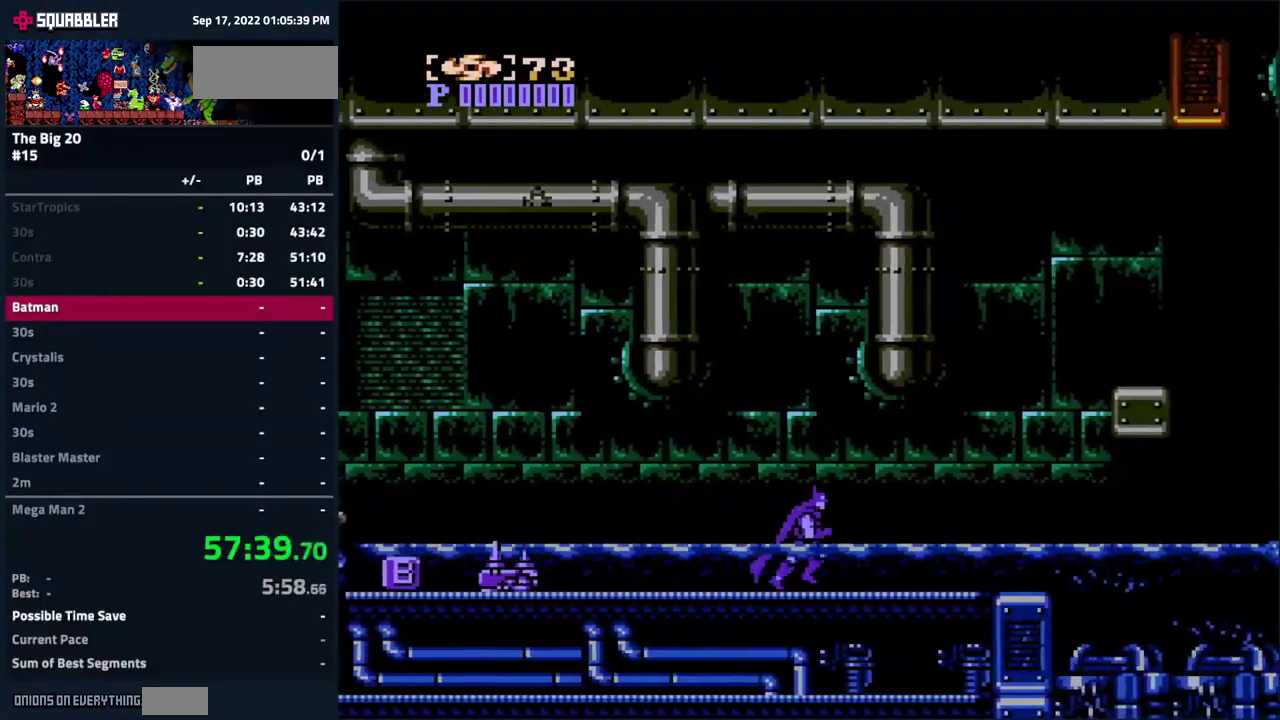
{"buttons": ["DPAD_RIGHT"], "events": []}
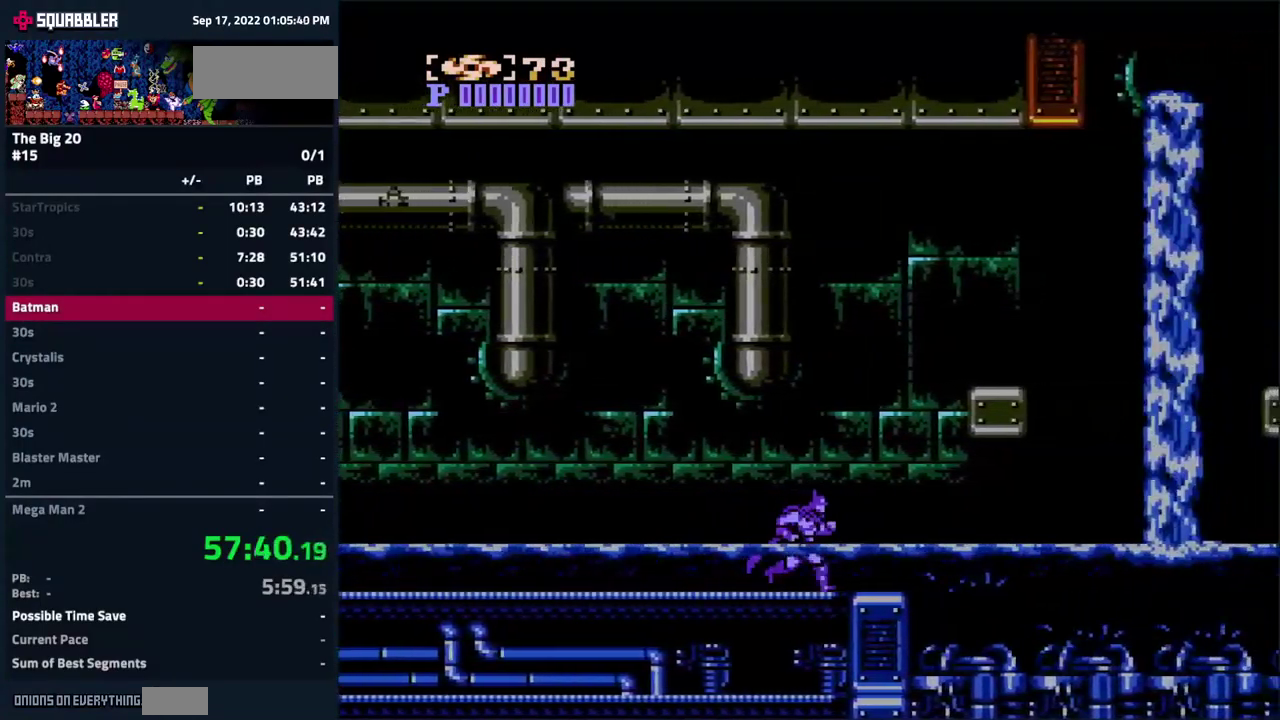
{"buttons": ["A"], "events": [[117, "DPAD_RIGHT", "up"], [133, "DPAD_LEFT", "down"], [200, "DPAD_LEFT", "up"], [250, "A", "down"]]}
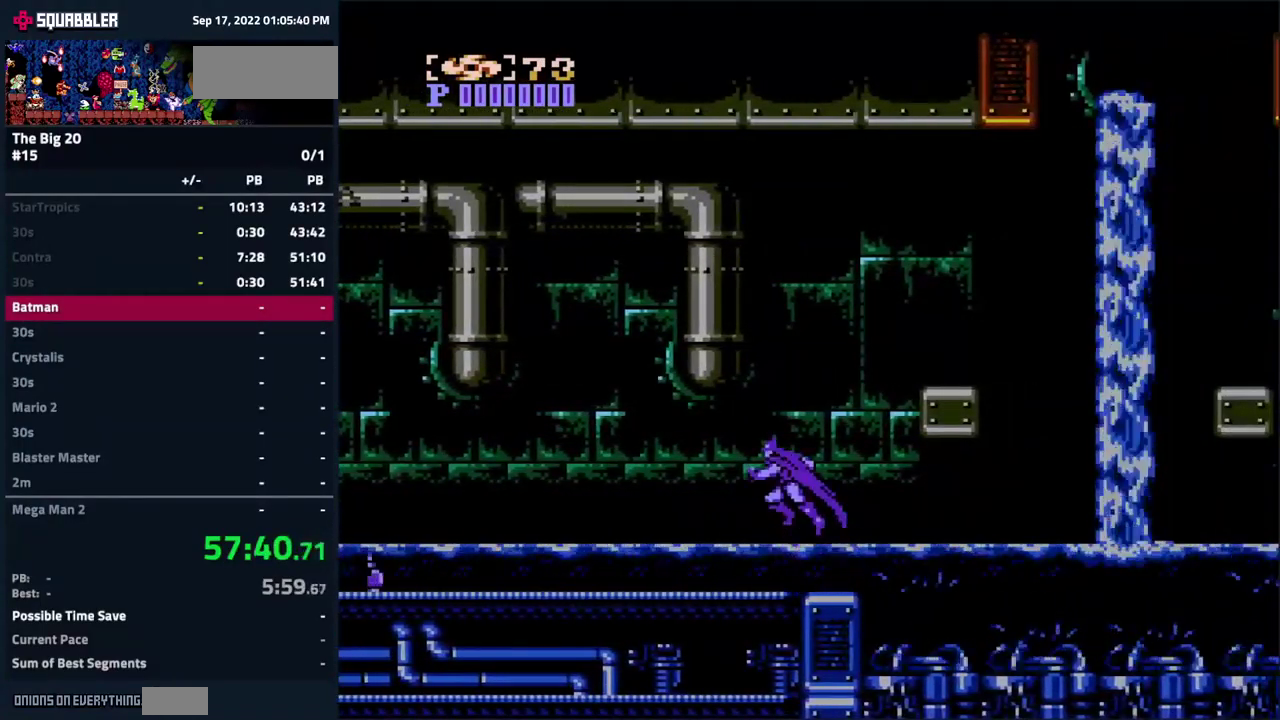
{"buttons": ["A", "DPAD_RIGHT"], "events": [[33, "DPAD_LEFT", "down"], [100, "A", "up"], [200, "DPAD_LEFT", "up"], [217, "A", "down"], [217, "DPAD_RIGHT", "down"]]}
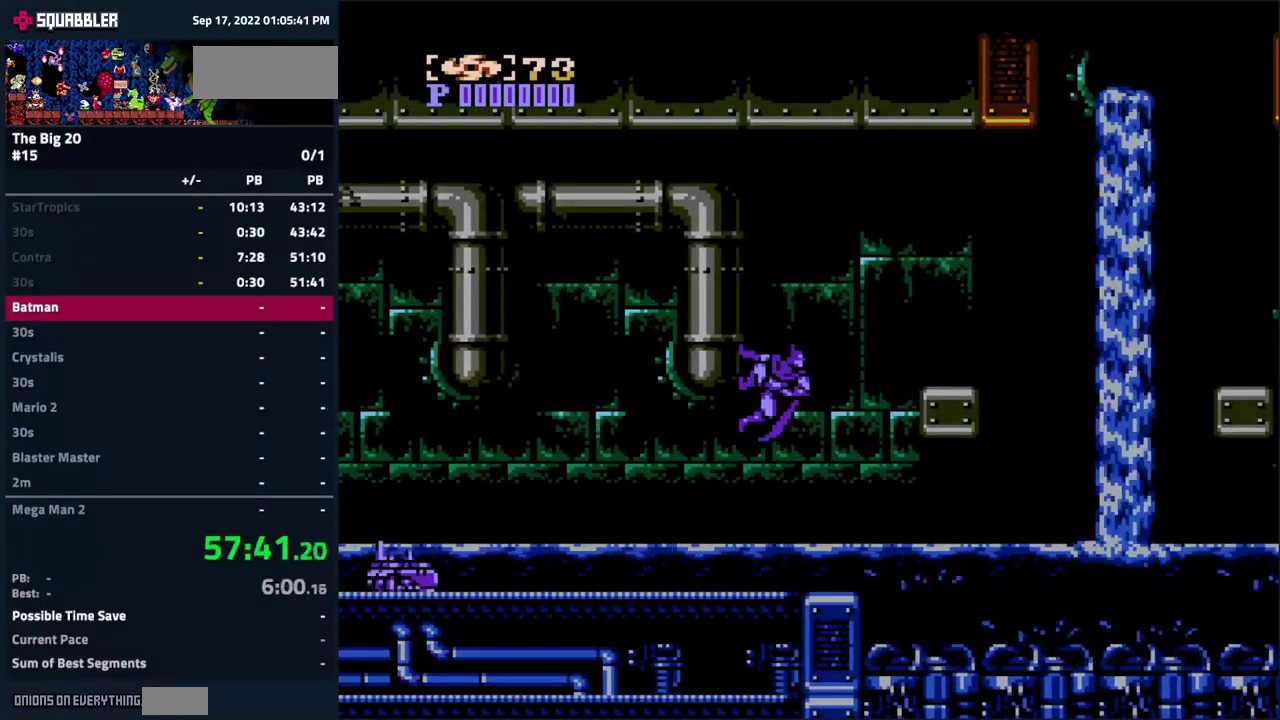
{"buttons": ["DPAD_RIGHT"], "events": [[67, "A", "up"]]}
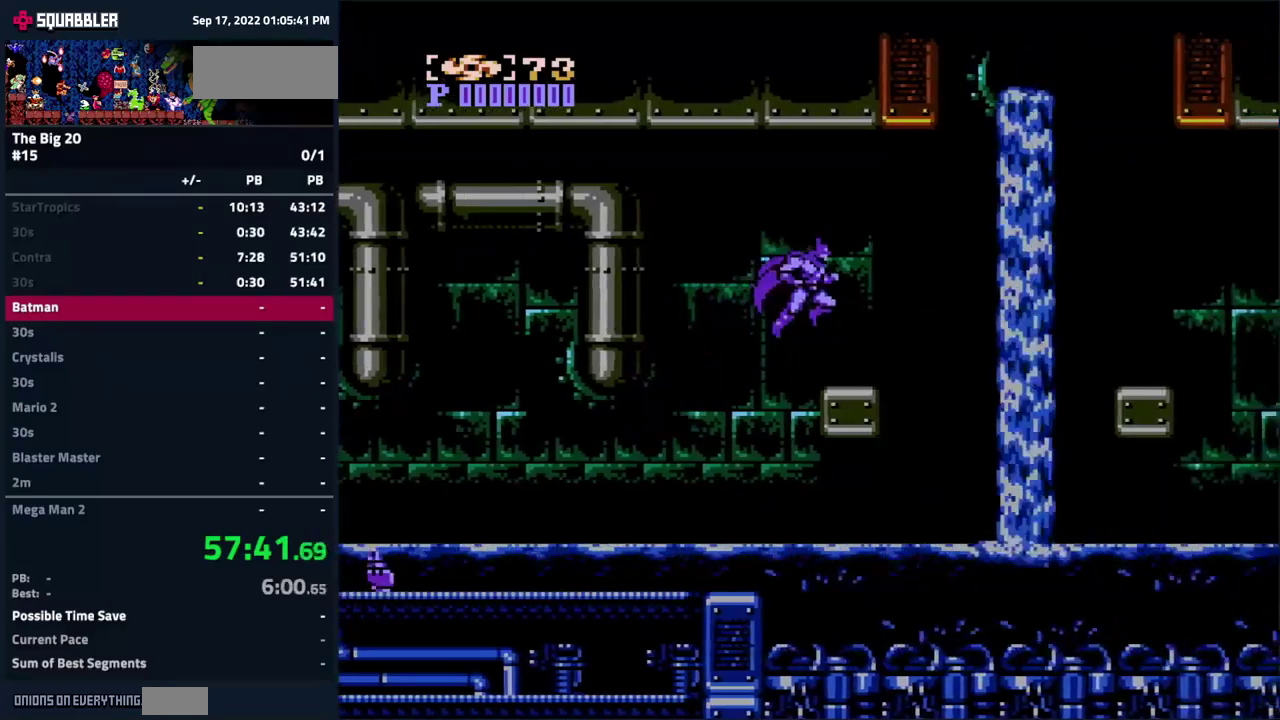
{"buttons": ["A", "DPAD_RIGHT"], "events": [[184, "A", "down"]]}
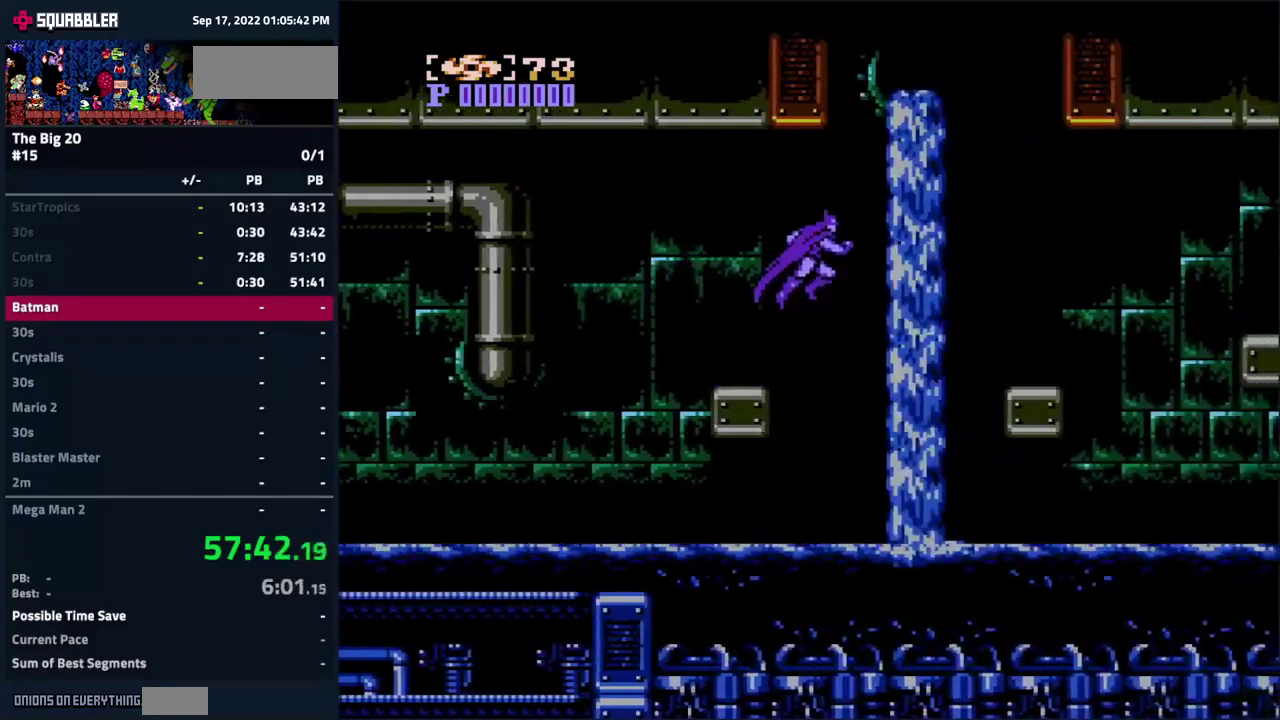
{"buttons": ["DPAD_RIGHT"], "events": [[50, "A", "up"]]}
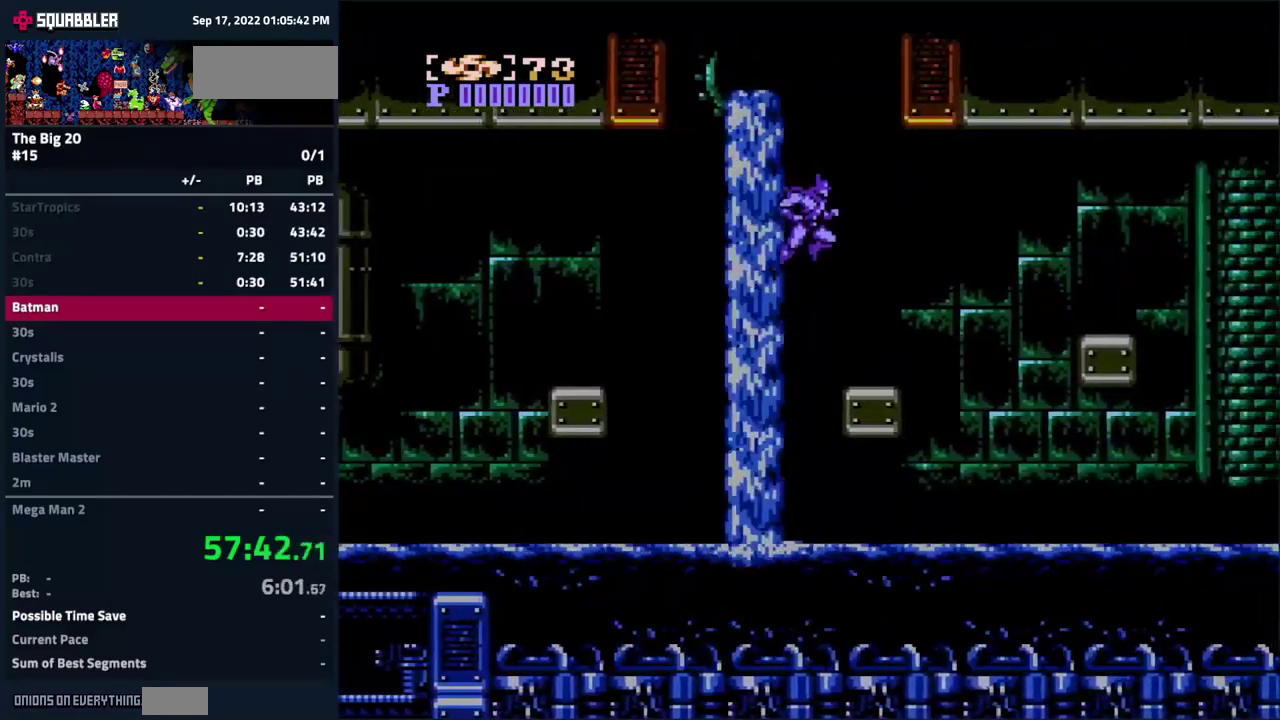
{"buttons": ["A", "DPAD_RIGHT"], "events": [[267, "A", "down"]]}
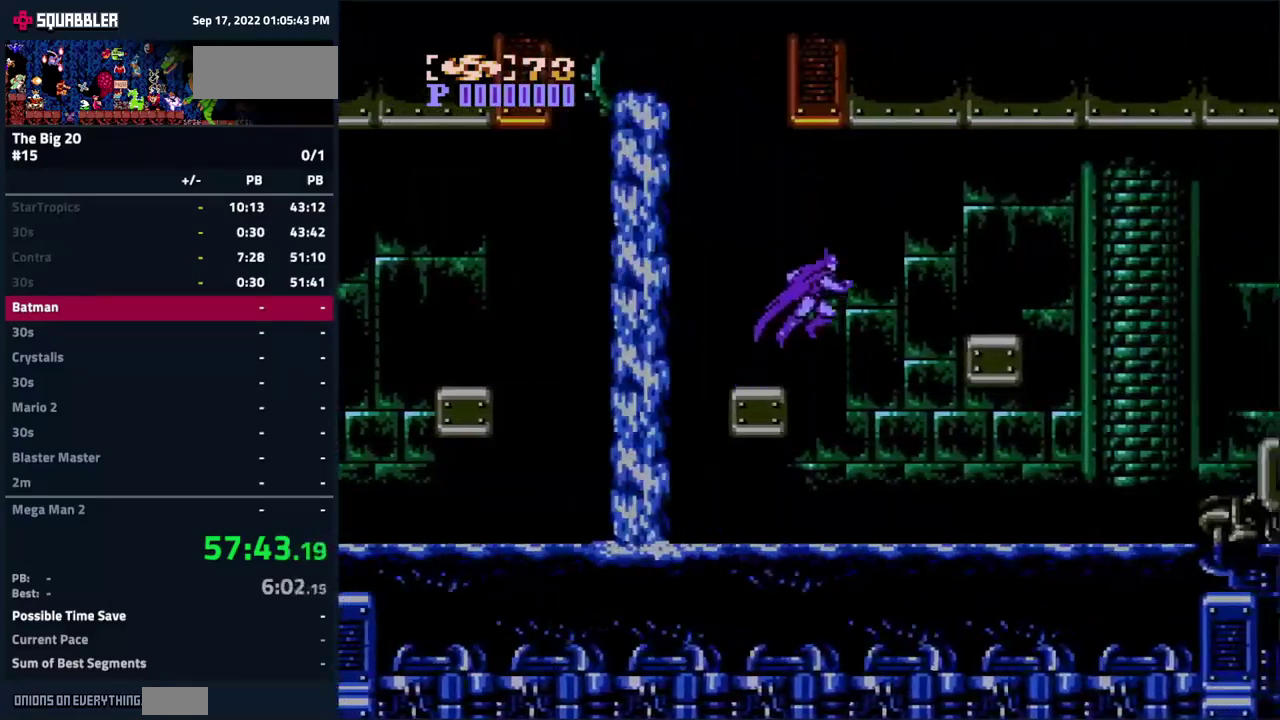
{"buttons": ["DPAD_RIGHT"], "events": [[67, "A", "up"]]}
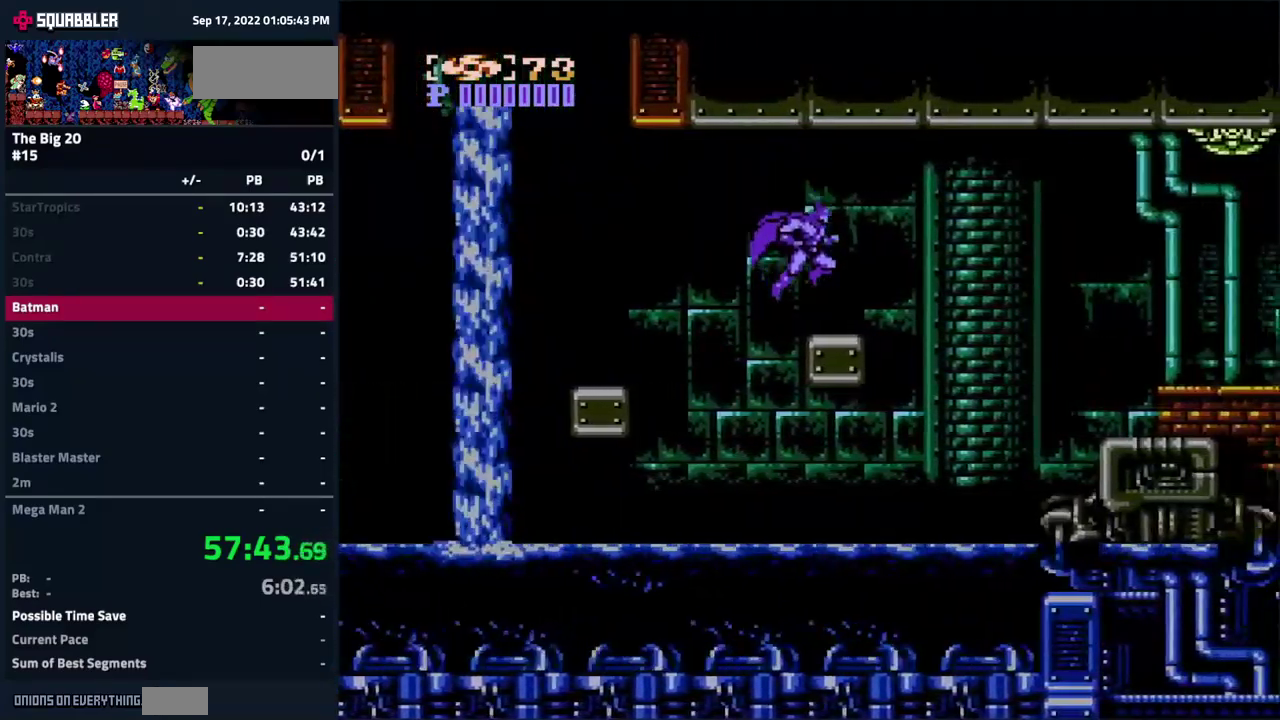
{"buttons": ["A", "DPAD_RIGHT"], "events": [[234, "A", "down"]]}
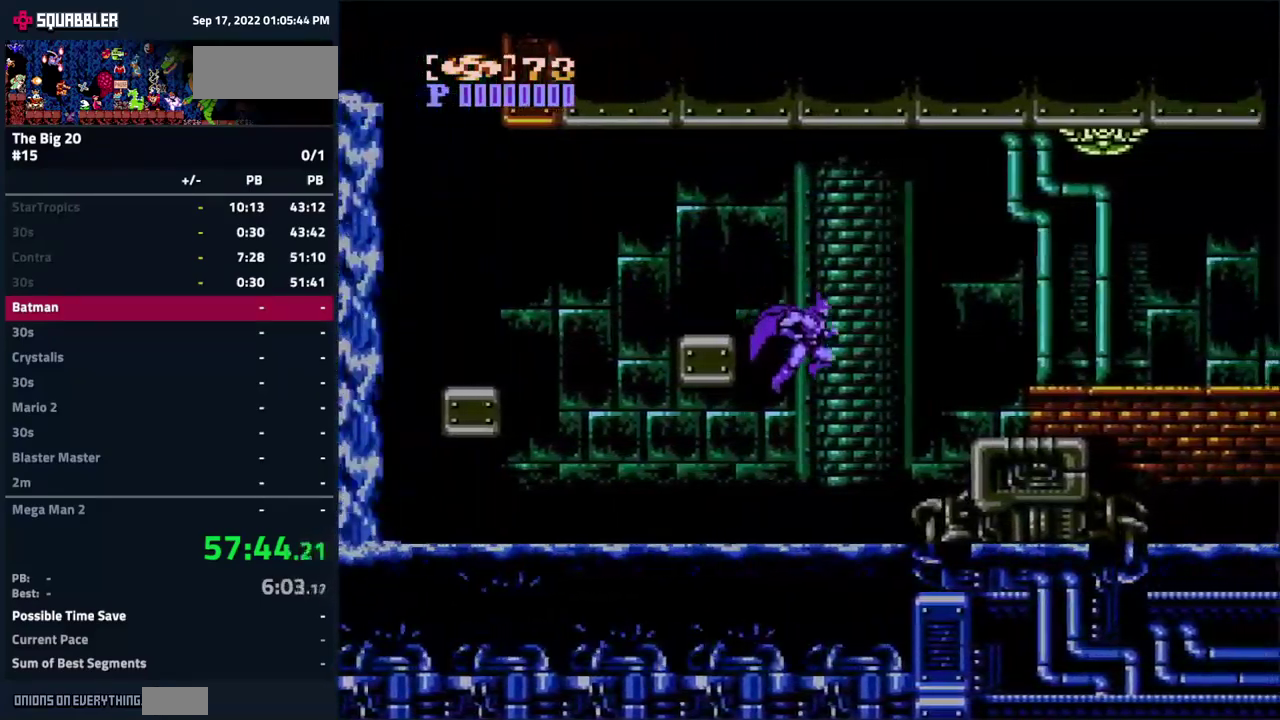
{"buttons": ["DPAD_RIGHT"], "events": [[50, "A", "up"], [84, "DPAD_RIGHT", "up"], [184, "DPAD_LEFT", "down"], [334, "DPAD_LEFT", "up"], [500, "DPAD_RIGHT", "down"]]}
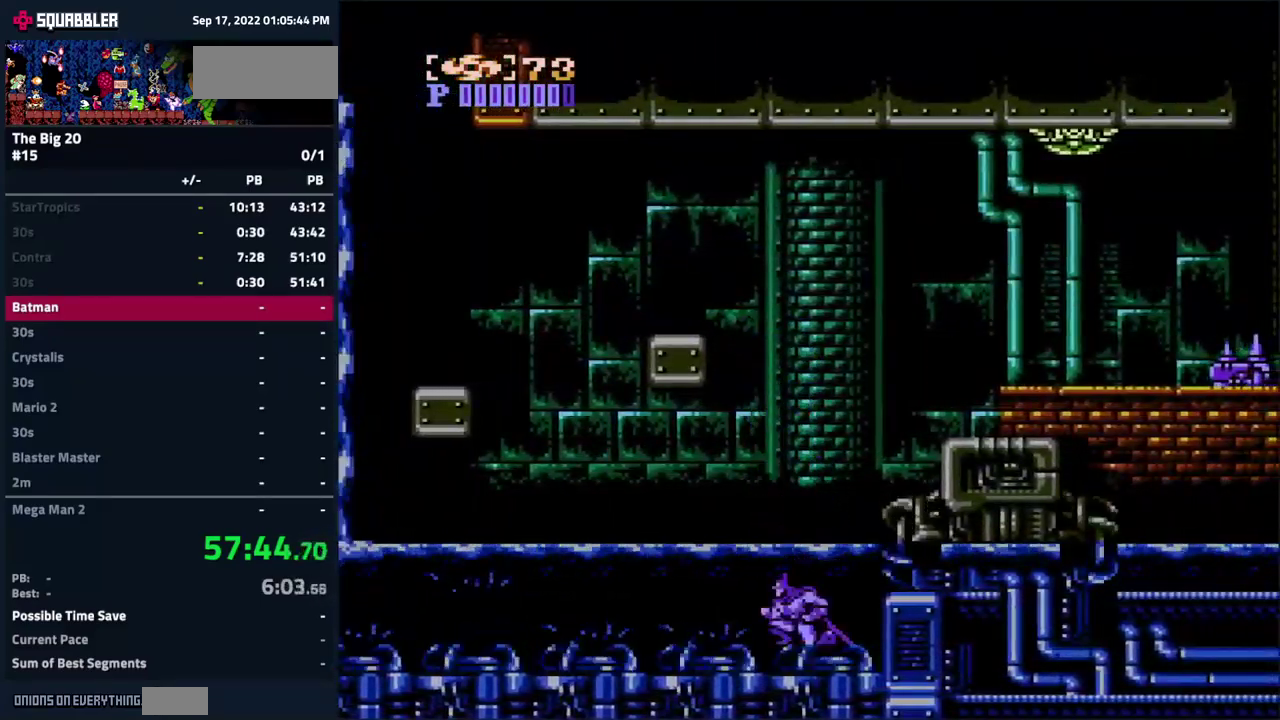
{"buttons": ["A"], "events": [[84, "DPAD_RIGHT", "up"], [284, "DPAD_RIGHT", "down"], [350, "A", "down"], [450, "DPAD_RIGHT", "up"]]}
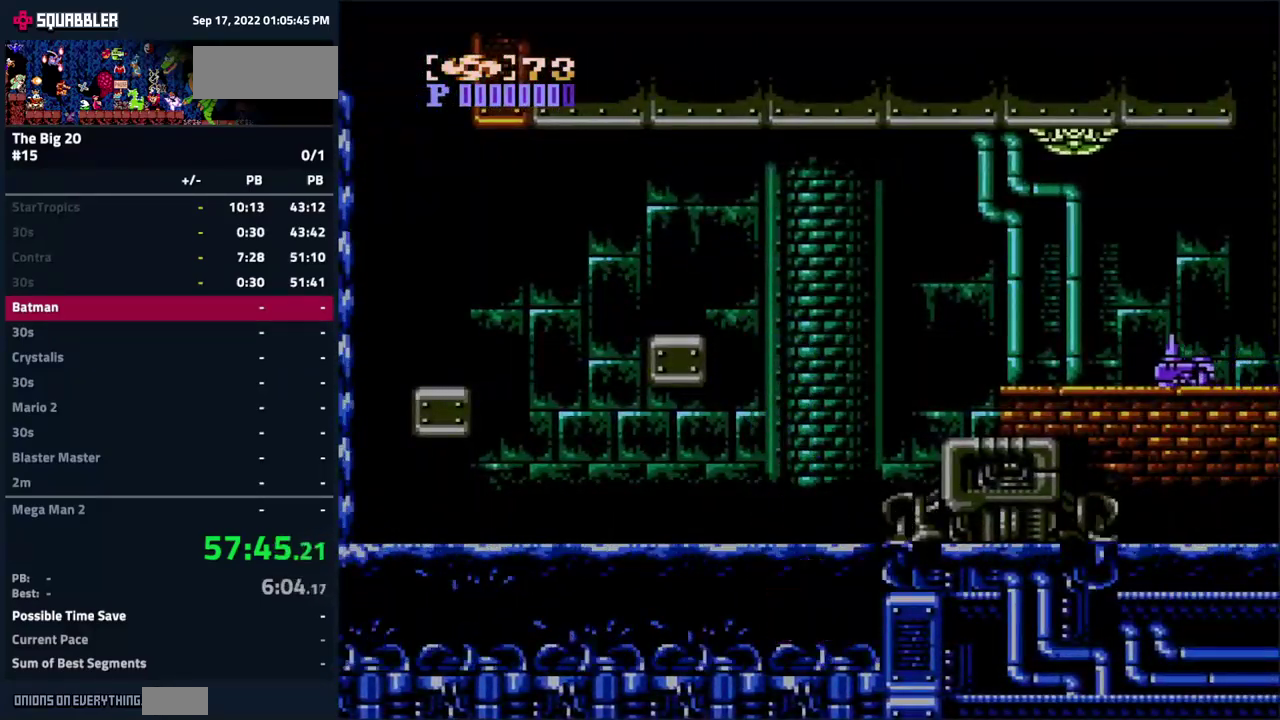
{"buttons": ["A", "DPAD_RIGHT"], "events": [[17, "DPAD_RIGHT", "down"], [134, "DPAD_RIGHT", "up"], [200, "A", "up"], [267, "DPAD_RIGHT", "down"], [284, "A", "down"]]}
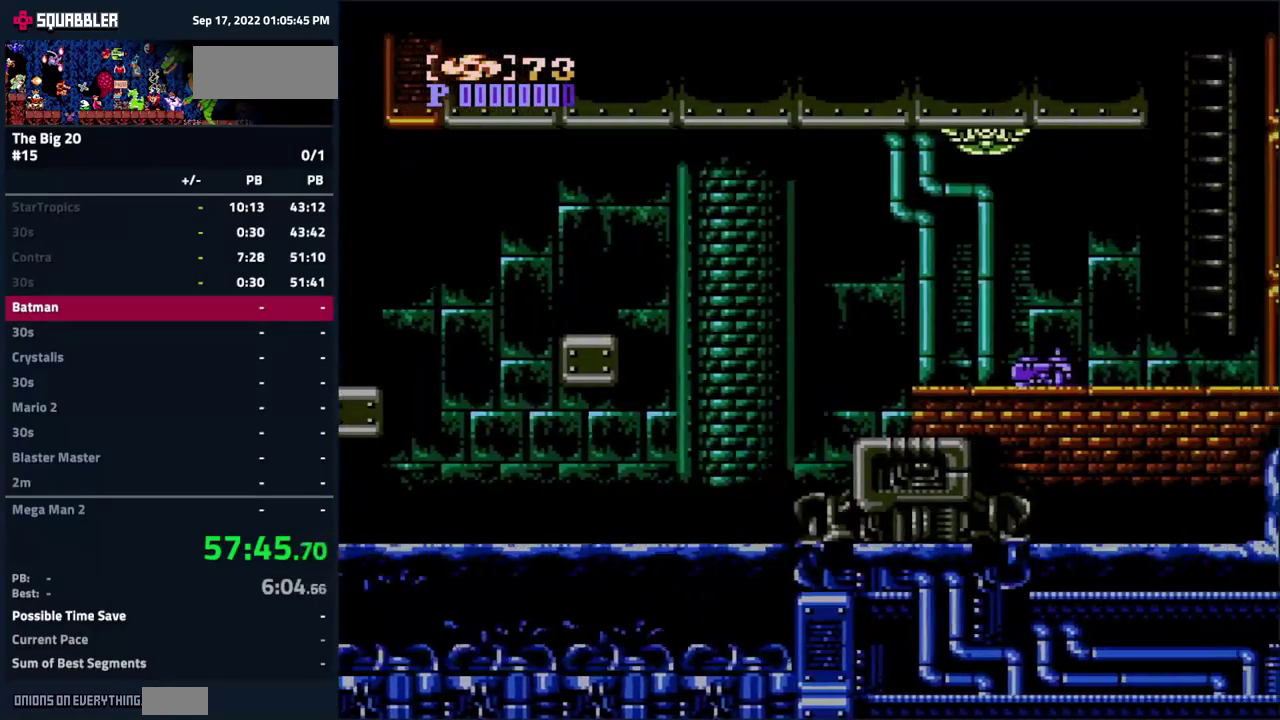
{"buttons": ["DPAD_RIGHT"], "events": [[67, "A", "up"], [200, "A", "down"], [384, "A", "up"]]}